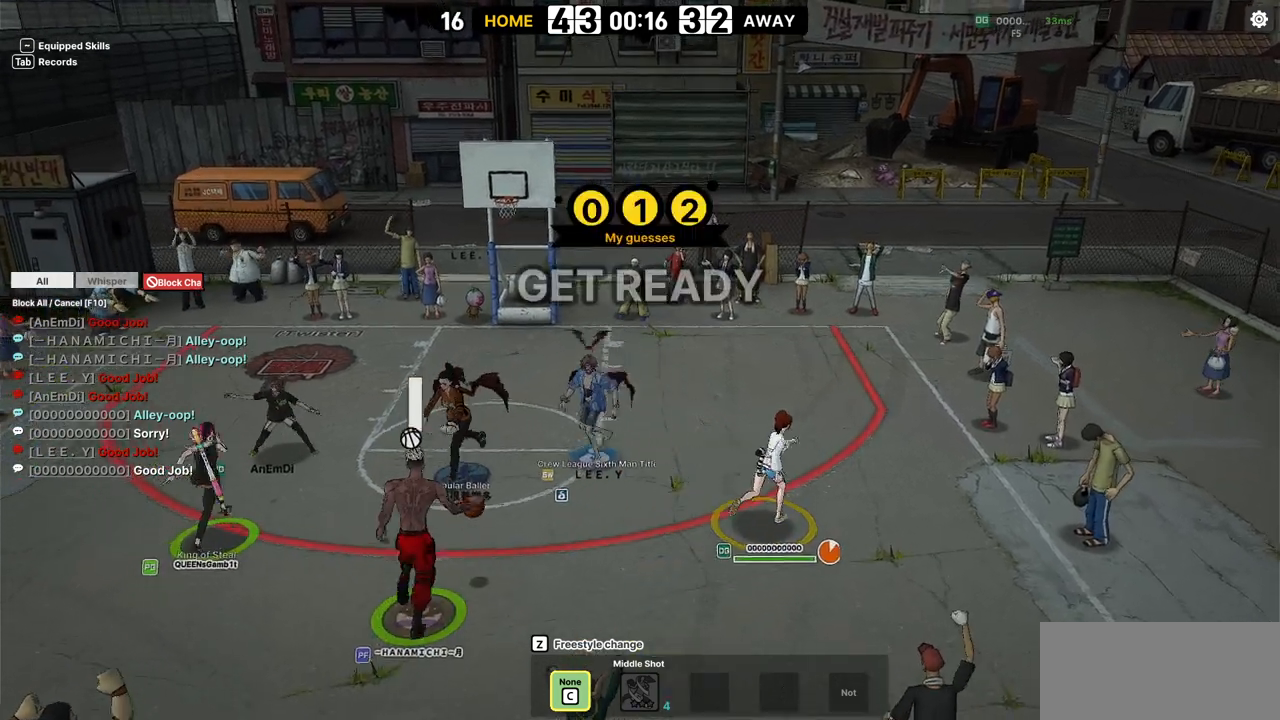
Gameplay with keyboard; each line is a JSON object with the keys held at the frame after it. "events" lists presses ("down") and releases ("up") of "a", "d", "down", "e", "f", "left", "q", "r", "right", "s", "shift", "up", "v" and "w" between this image and that frame as [ms after this image, input, new state], when the widget could be followed in between. No other keys are recorded. Mouse input is not recorded.
{"keys": ["right", "up"]}
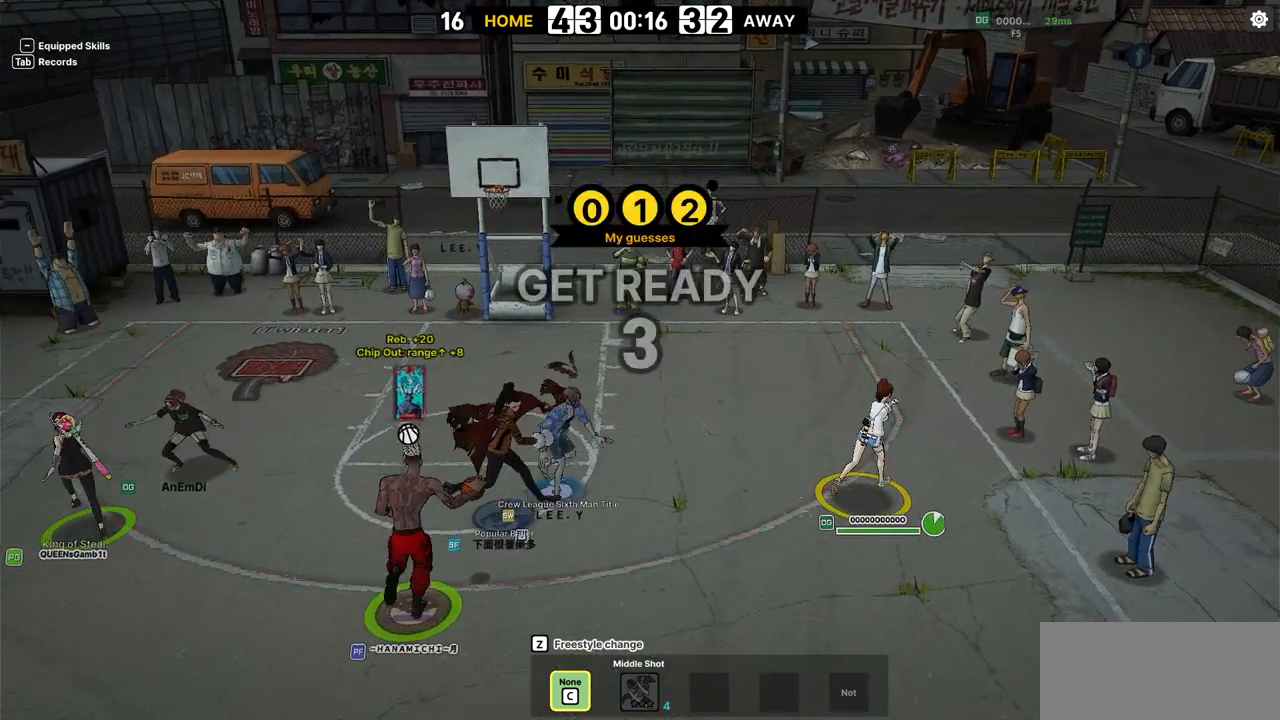
{"keys": [], "events": [[283, "right", "up"], [333, "up", "up"]]}
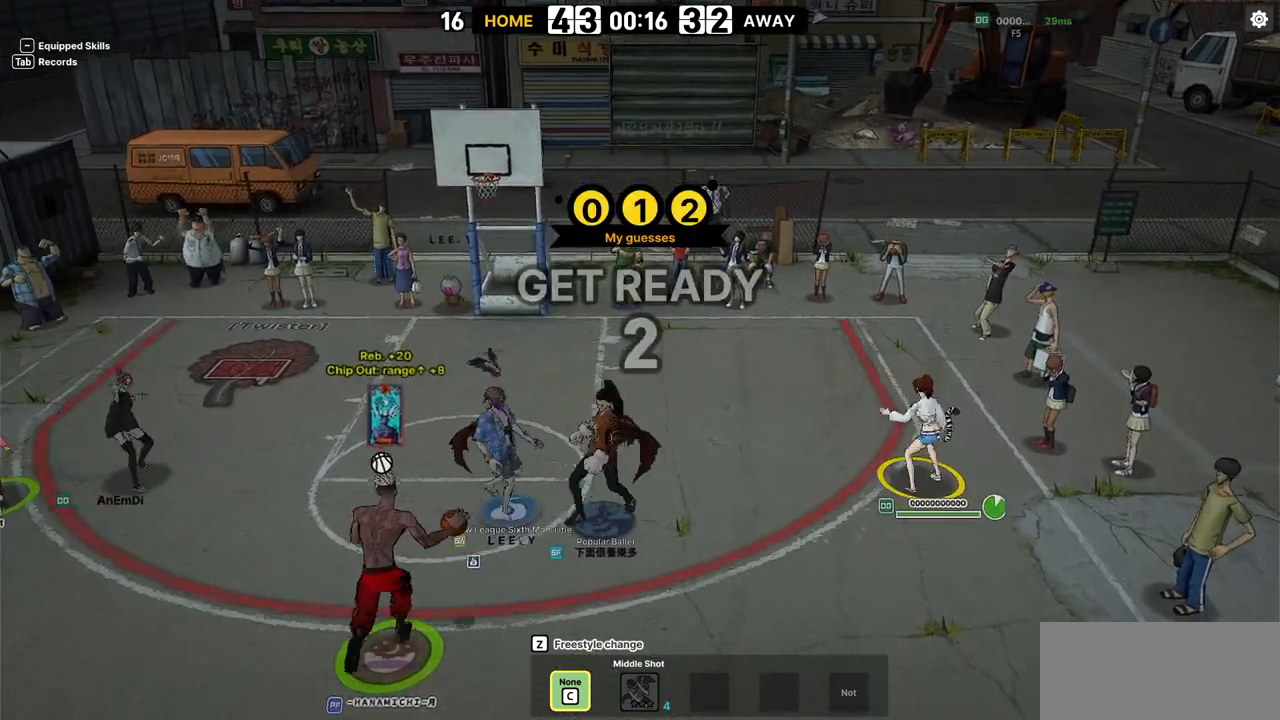
{"keys": []}
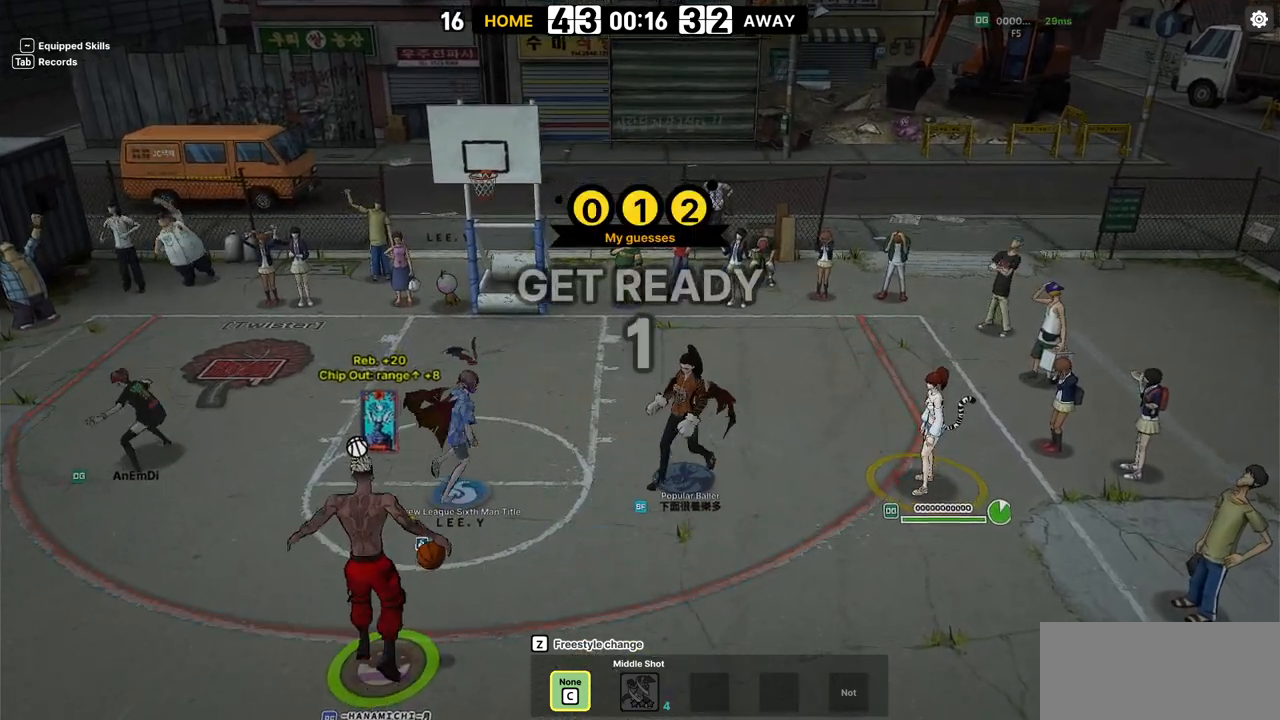
{"keys": ["up"], "events": [[67, "right", "down"], [233, "up", "down"], [450, "right", "up"]]}
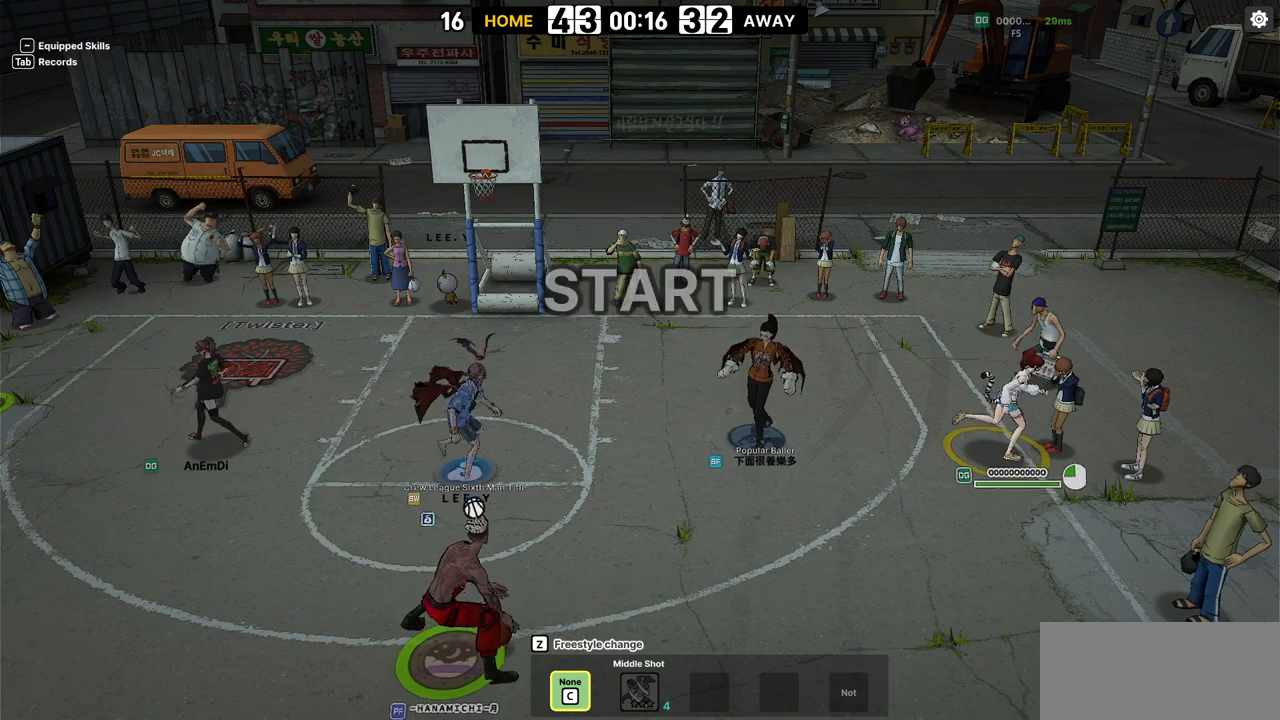
{"keys": ["left", "up"], "events": [[133, "left", "down"]]}
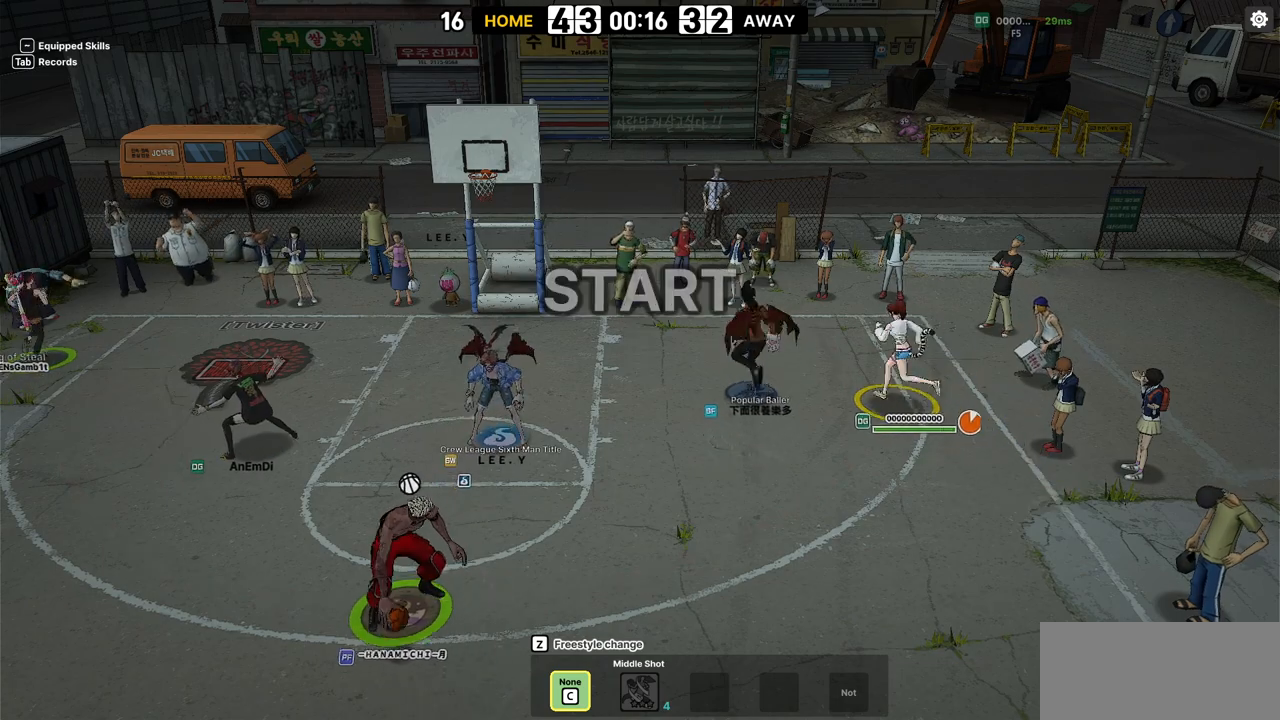
{"keys": ["left"], "events": [[67, "up", "up"]]}
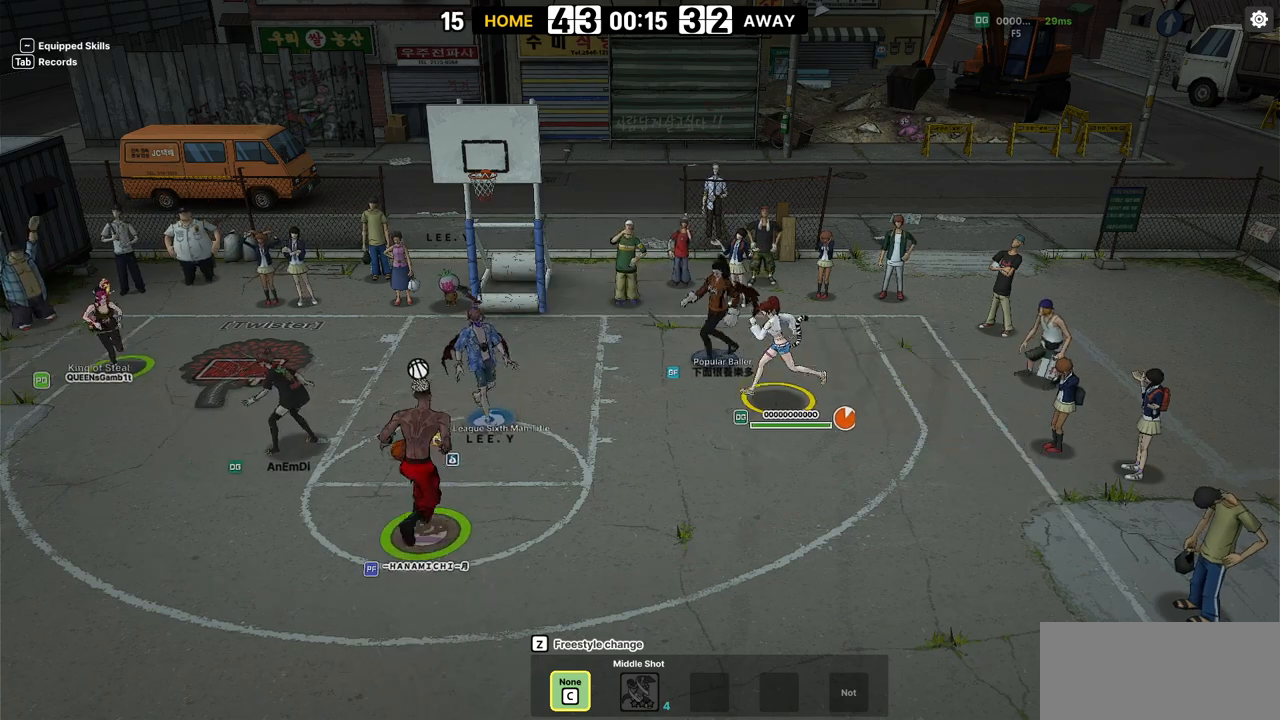
{"keys": ["down", "left", "shift"], "events": [[100, "shift", "down"], [467, "down", "down"]]}